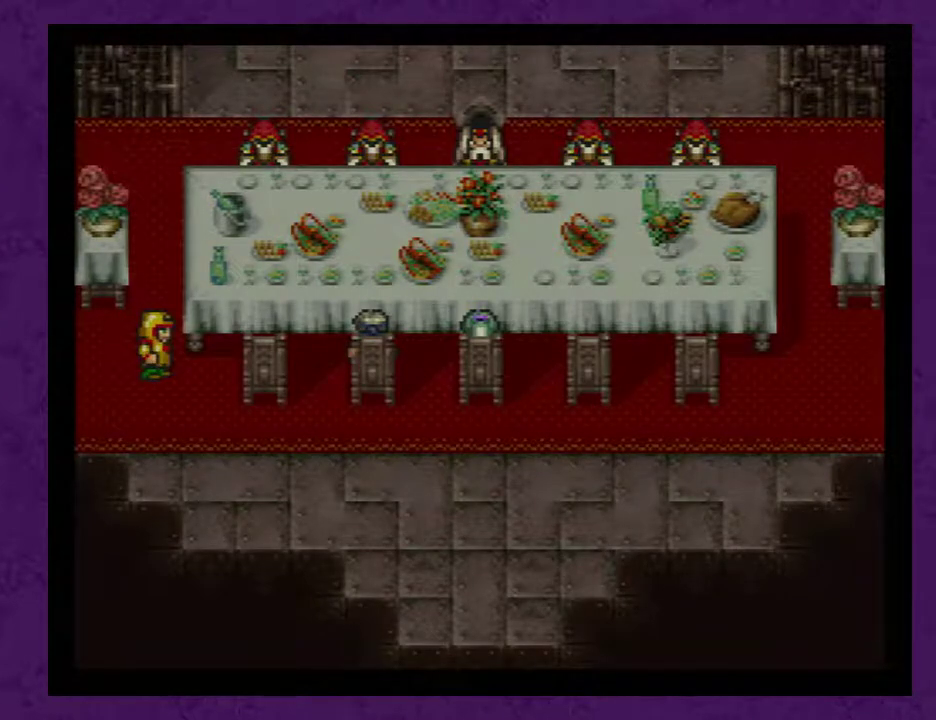
Gameplay with a controller (Nintendo layout); each line is a JSON object with the inputs held at the frame after it. "events" lists button and stick changes between this image and that frame as [ms after this image, input, new state], when the widget could be followed in between. Not read: L3 R3.
{"buttons": ["A"], "events": [[167, "A", "down"], [267, "A", "up"], [367, "A", "down"], [433, "A", "up"], [483, "A", "down"]]}
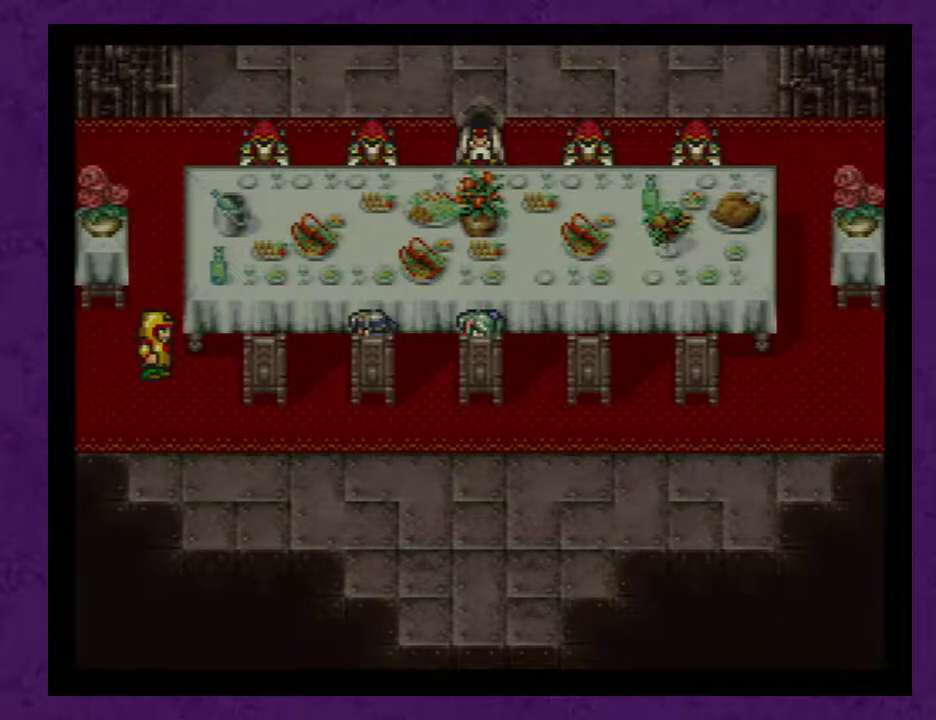
{"buttons": ["A"], "events": [[83, "A", "up"], [150, "A", "down"], [200, "A", "up"], [300, "A", "down"], [367, "A", "up"], [433, "A", "down"]]}
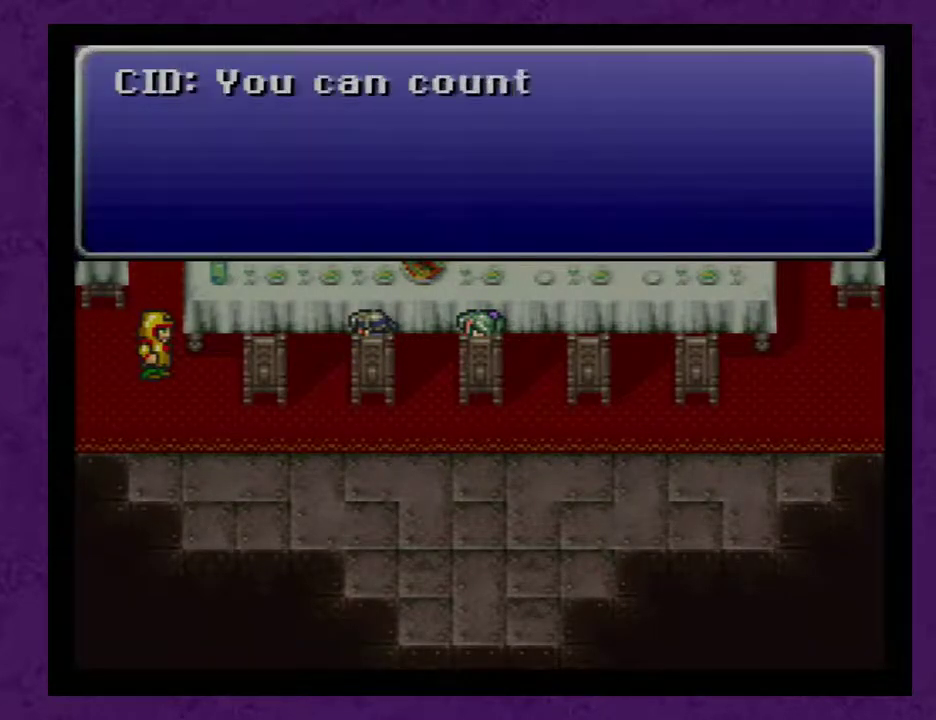
{"buttons": [], "events": [[17, "A", "up"], [83, "A", "down"], [183, "A", "up"], [233, "A", "down"], [333, "A", "up"], [400, "A", "down"], [450, "A", "up"]]}
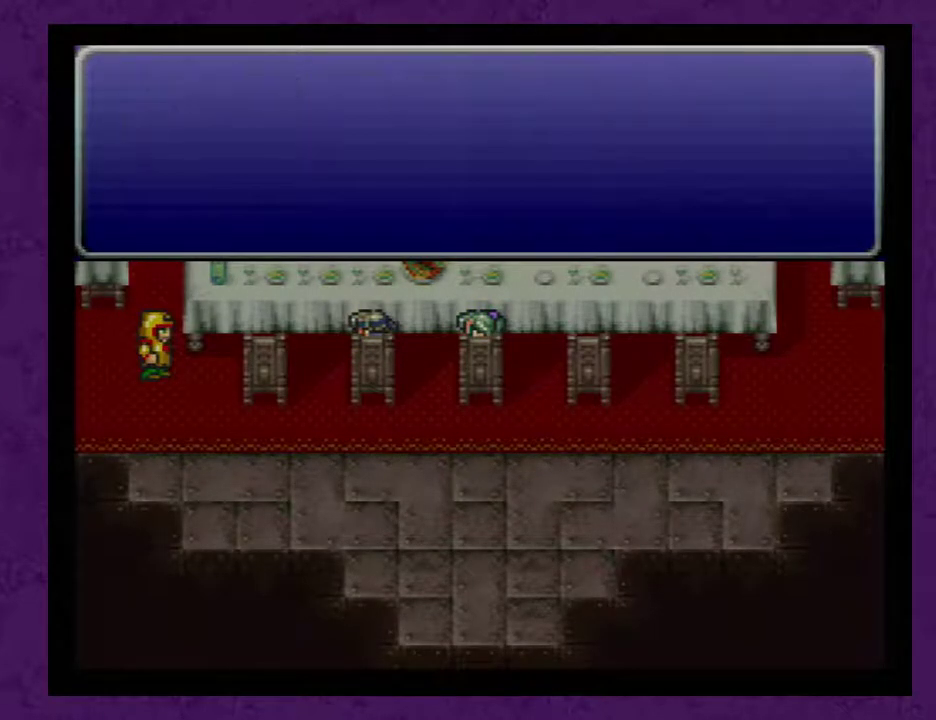
{"buttons": [], "events": [[17, "A", "down"], [150, "A", "up"], [200, "A", "down"], [267, "A", "up"]]}